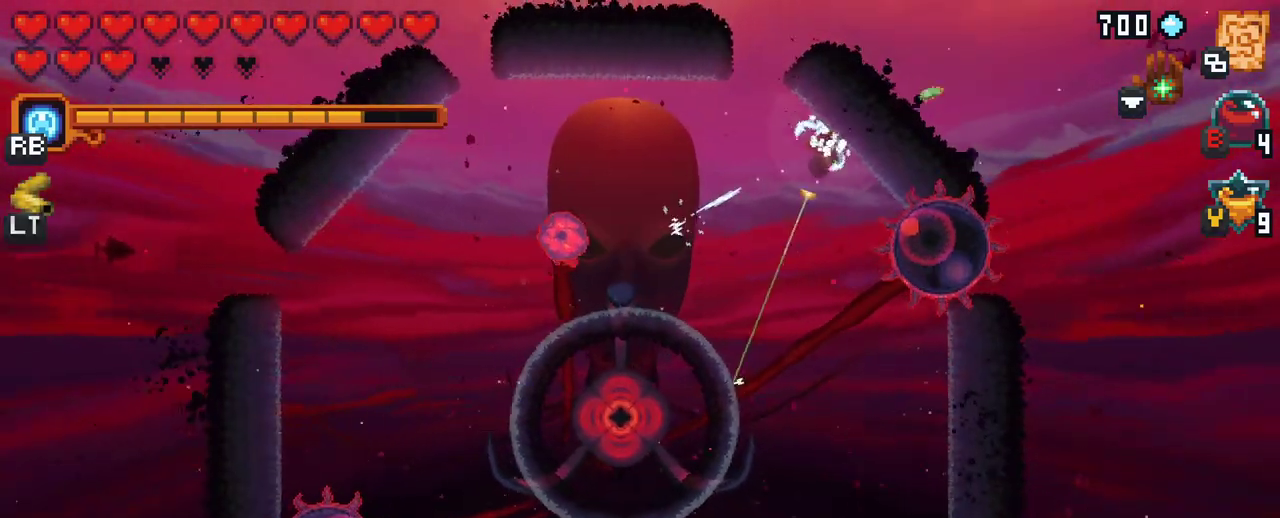
Gameplay with a controller (Xbox layout); each line is a JSON object with the inputs held at the frame after it. "events" lists button and stick changes between this image and that frame as [ms after this image, input, new state], when the widget could be followed in between. Not read: L3 R3.
{"buttons": ["X"], "left_stick": "right", "right_stick": "center", "events": [[17, "left_stick", "right"], [117, "X", "down"]]}
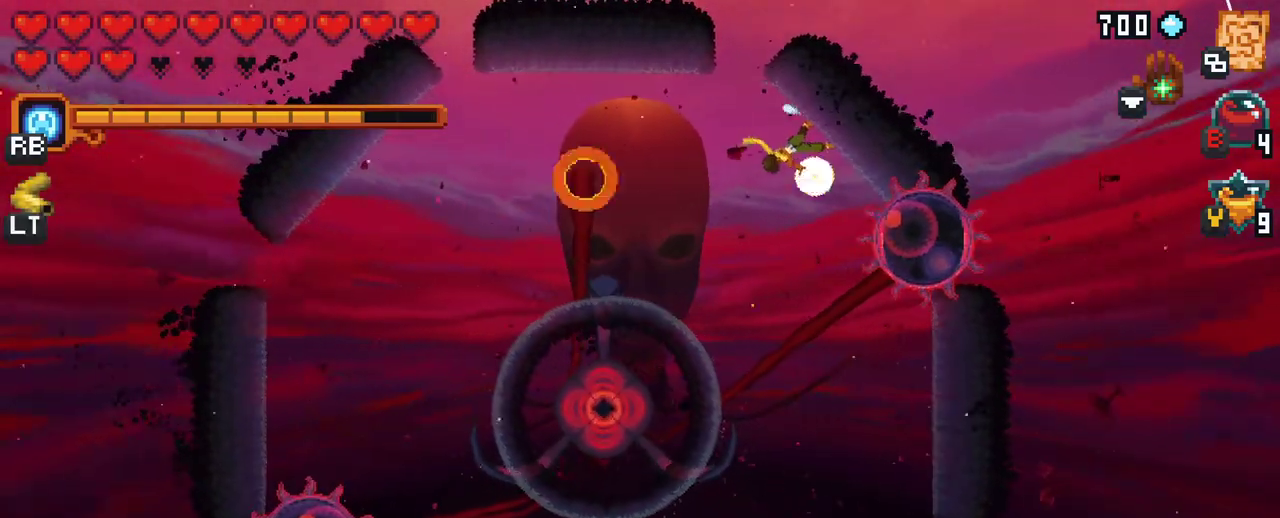
{"buttons": [], "left_stick": "down", "right_stick": "center", "events": [[17, "left_stick", "down-right"], [67, "X", "up"], [400, "left_stick", "down"]]}
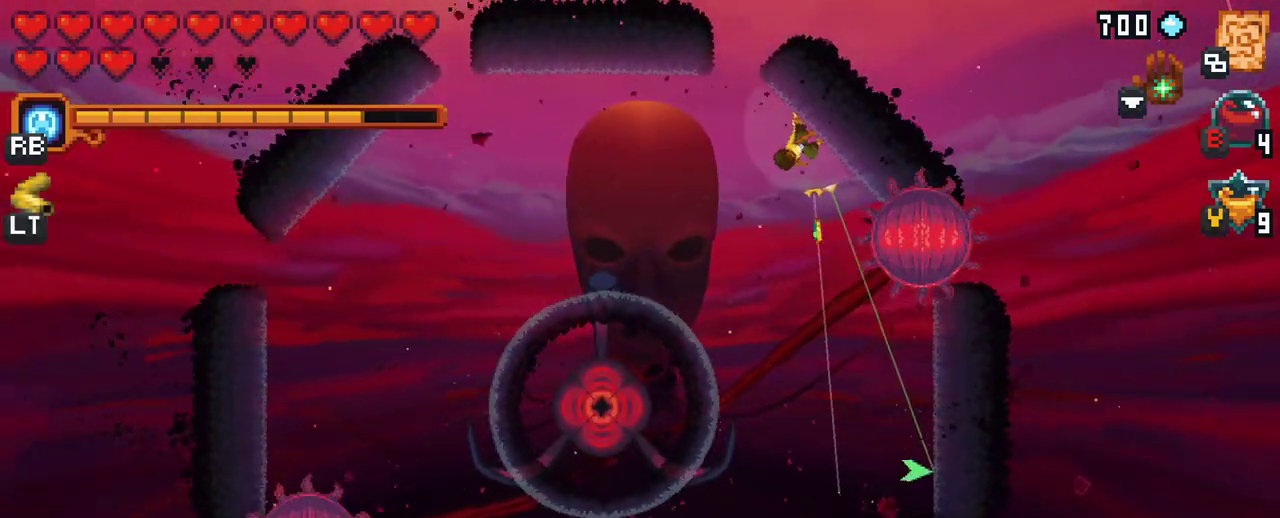
{"buttons": [], "left_stick": "down-right", "right_stick": "center", "events": [[183, "A", "down"], [367, "A", "up"], [383, "left_stick", "down-right"]]}
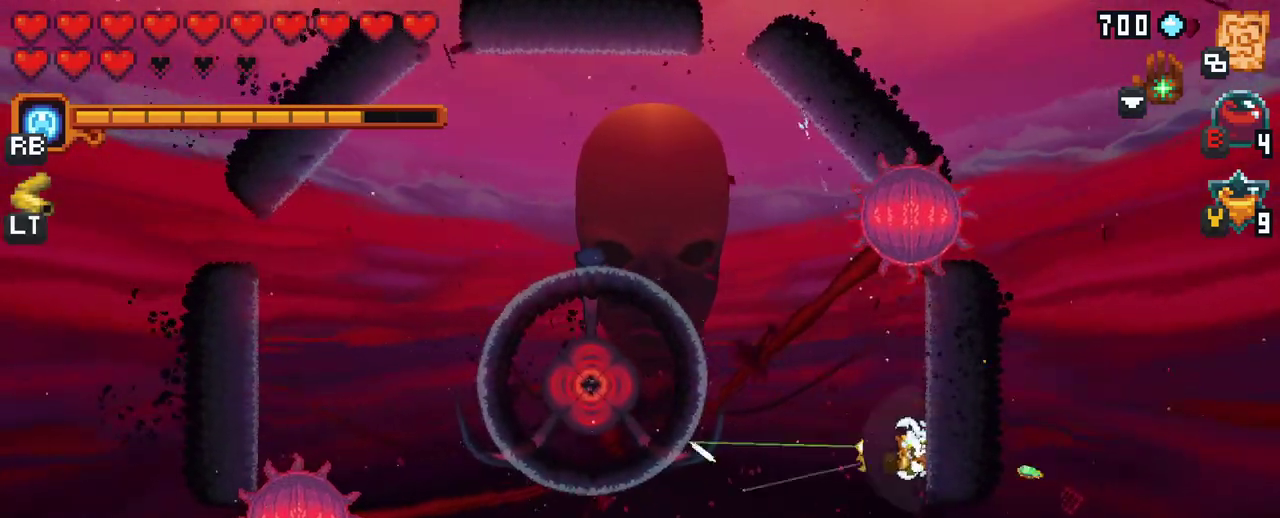
{"buttons": [], "left_stick": "up-left", "right_stick": "center", "events": [[33, "left_stick", "up-right"], [150, "left_stick", "up"], [317, "left_stick", "up-left"]]}
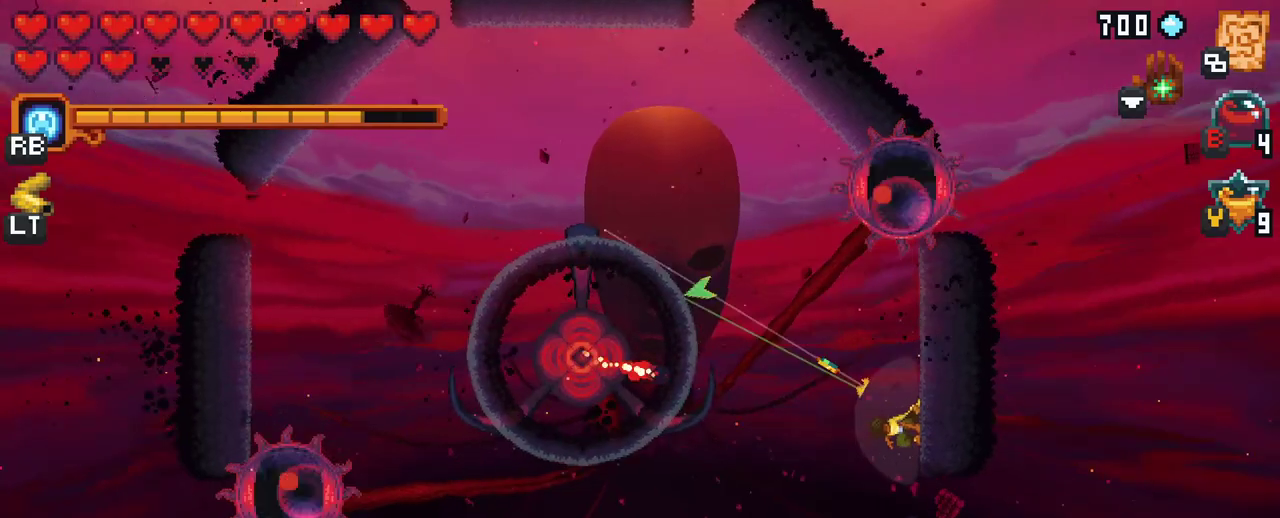
{"buttons": ["A"], "left_stick": "up-left", "right_stick": "center", "events": [[383, "A", "down"]]}
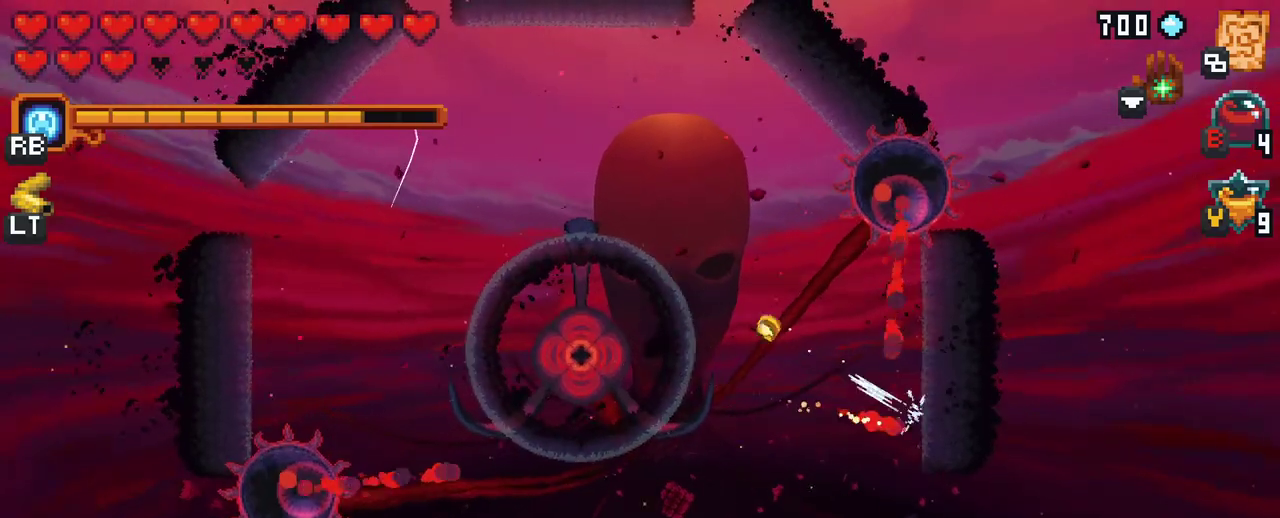
{"buttons": ["X"], "left_stick": "right", "right_stick": "center", "events": [[17, "A", "up"], [33, "left_stick", "left"], [217, "left_stick", "up-right"], [267, "X", "down"], [333, "left_stick", "right"]]}
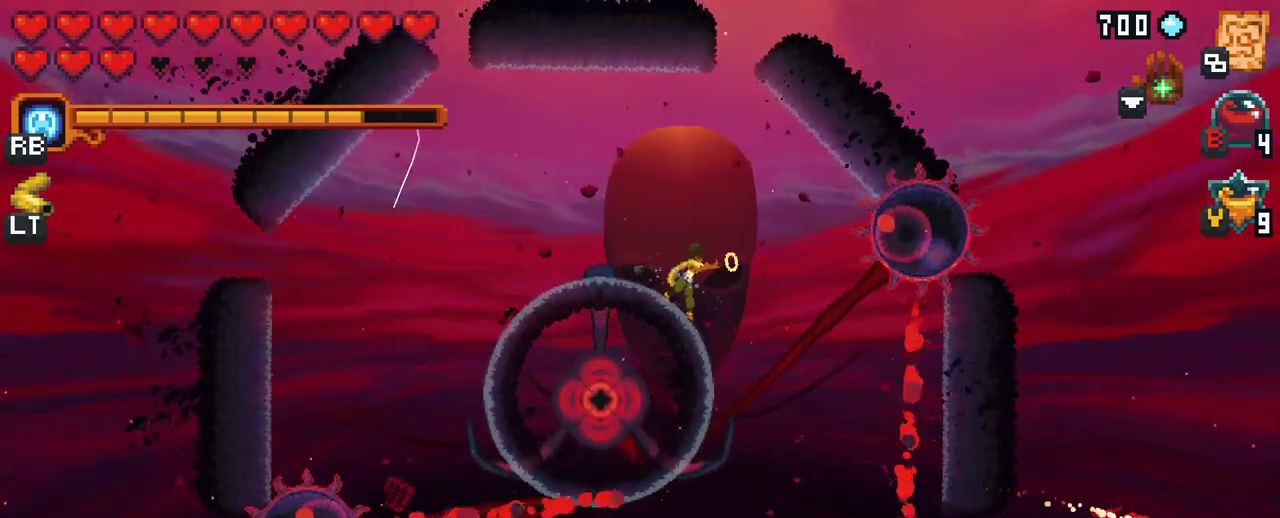
{"buttons": [], "left_stick": "right", "right_stick": "center", "events": [[233, "X", "up"]]}
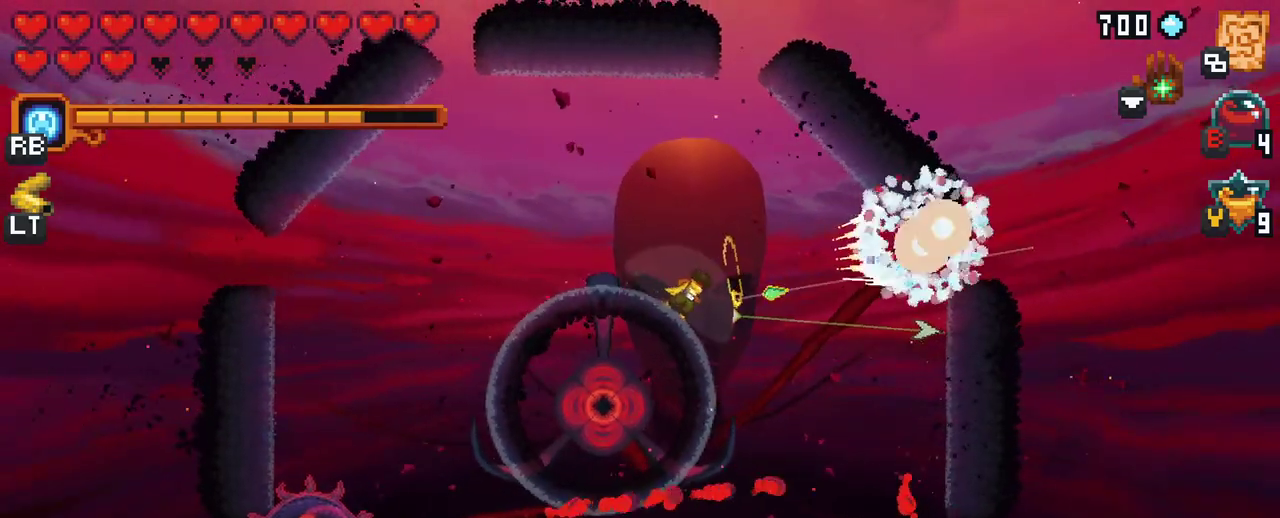
{"buttons": ["X"], "left_stick": "right", "right_stick": "center", "events": [[83, "X", "down"]]}
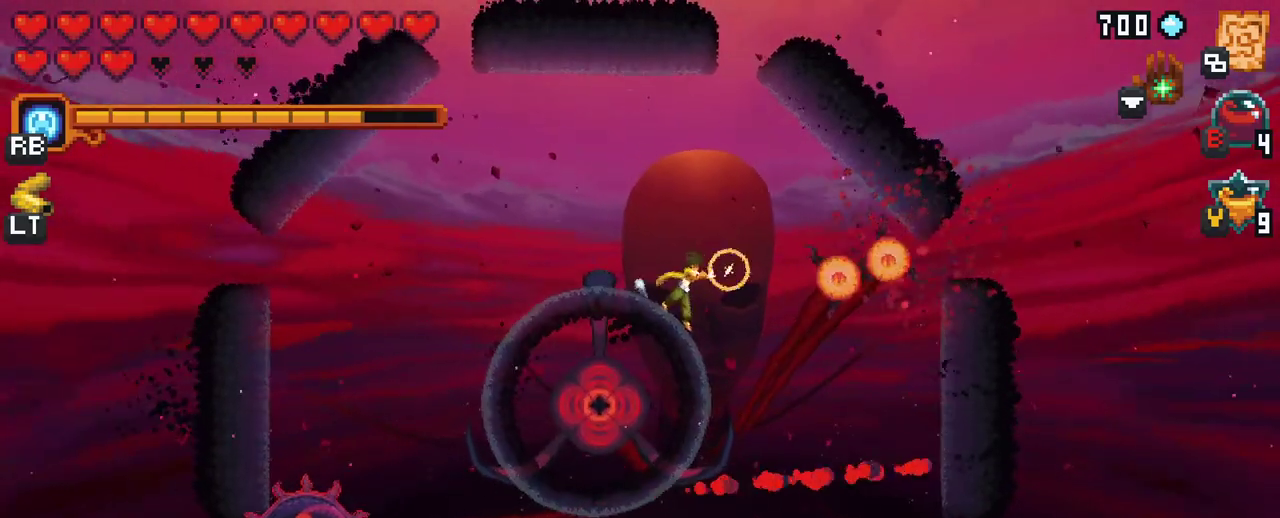
{"buttons": [], "left_stick": "right", "right_stick": "center", "events": [[83, "X", "up"]]}
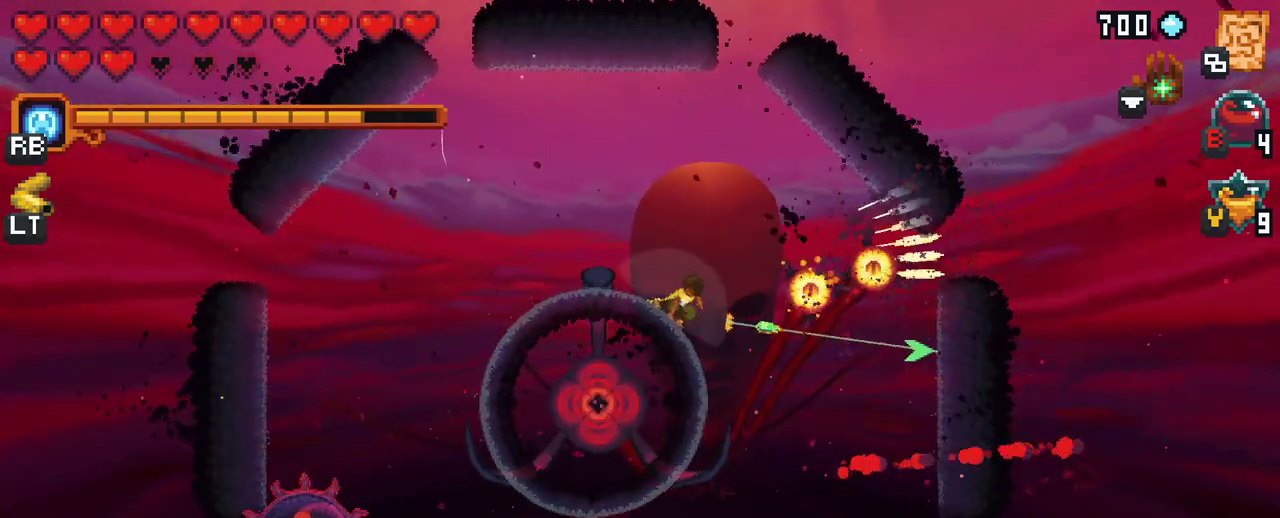
{"buttons": ["A"], "left_stick": "right", "right_stick": "center", "events": [[333, "A", "down"]]}
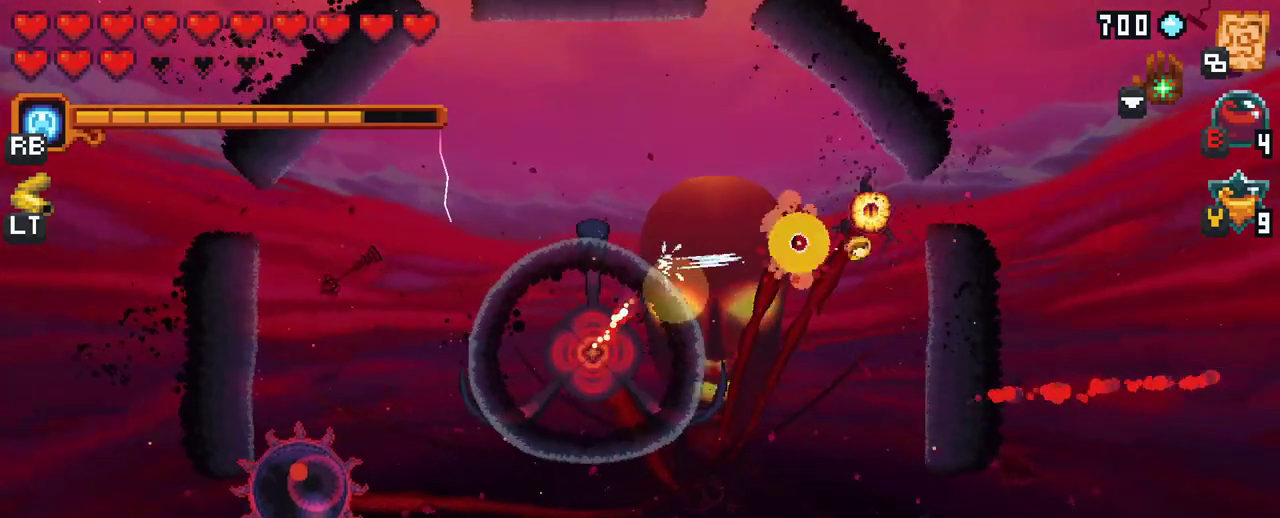
{"buttons": [], "left_stick": "down", "right_stick": "center", "events": [[17, "A", "up"], [250, "left_stick", "down-right"], [383, "left_stick", "down"]]}
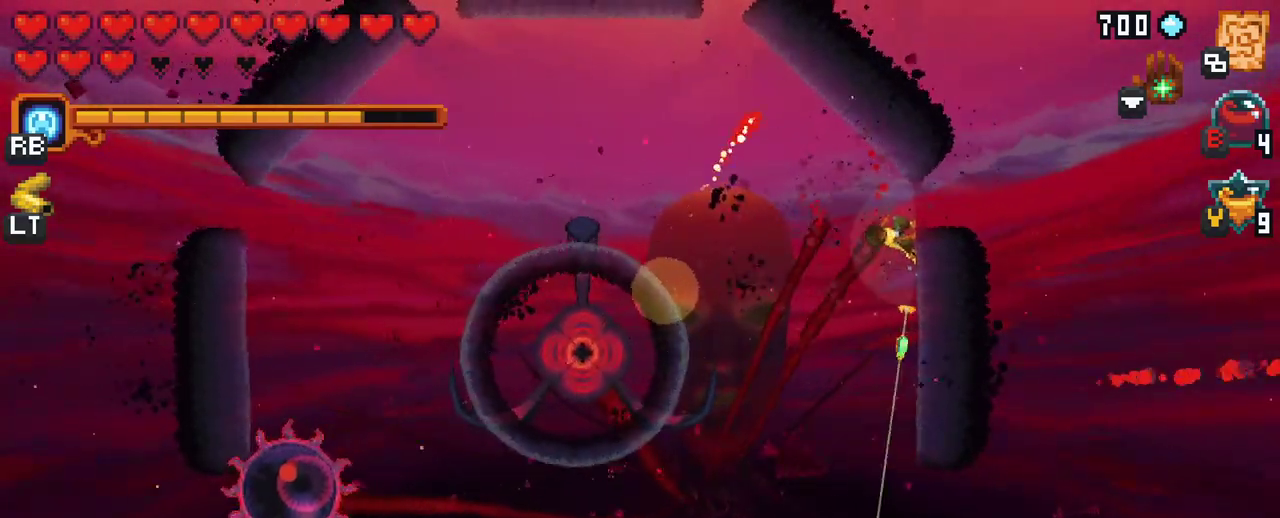
{"buttons": [], "left_stick": "up-left", "right_stick": "center", "events": [[83, "A", "down"], [100, "left_stick", "down-left"], [250, "A", "up"], [350, "left_stick", "left"], [467, "left_stick", "up-left"]]}
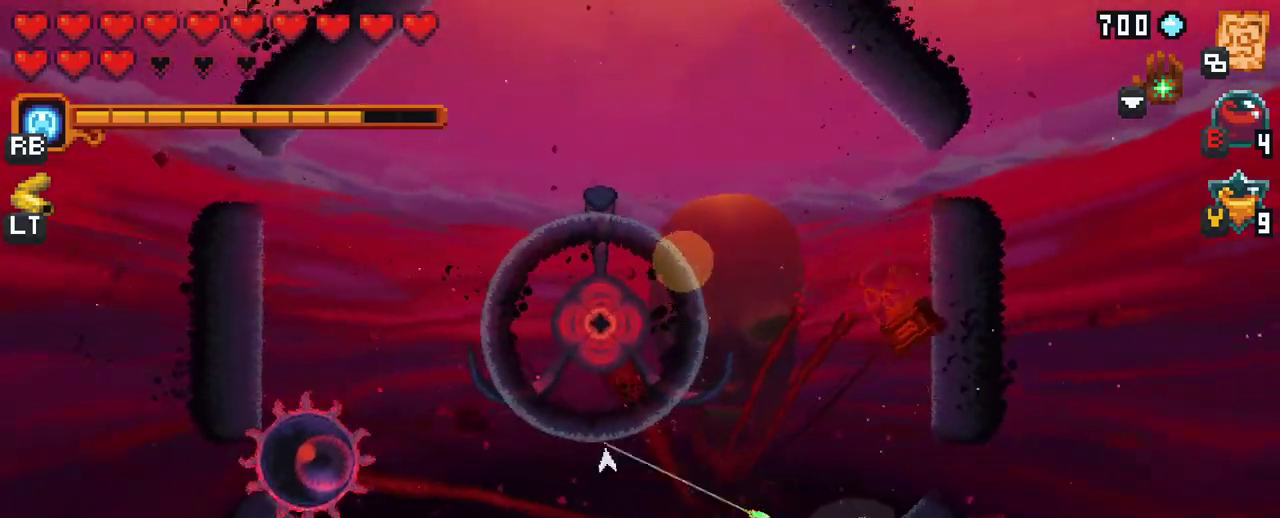
{"buttons": [], "left_stick": "up-left", "right_stick": "center", "events": [[33, "X", "down"], [400, "X", "up"]]}
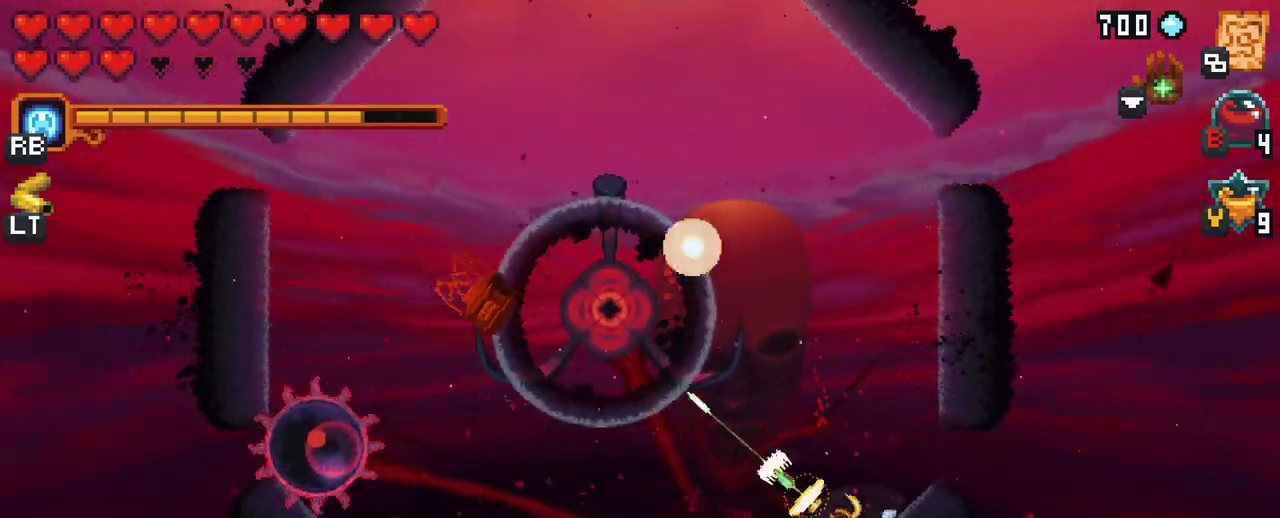
{"buttons": ["A"], "left_stick": "left", "right_stick": "center", "events": [[117, "left_stick", "left"], [350, "A", "down"]]}
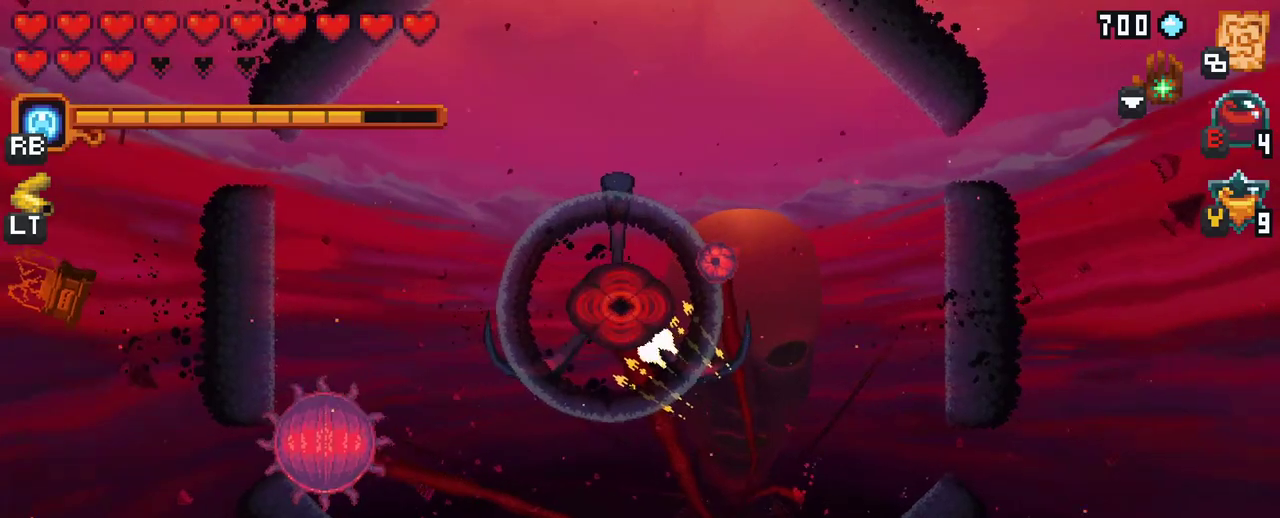
{"buttons": [], "left_stick": "up-right", "right_stick": "center", "events": [[17, "A", "up"], [233, "left_stick", "up-left"], [417, "left_stick", "up-right"]]}
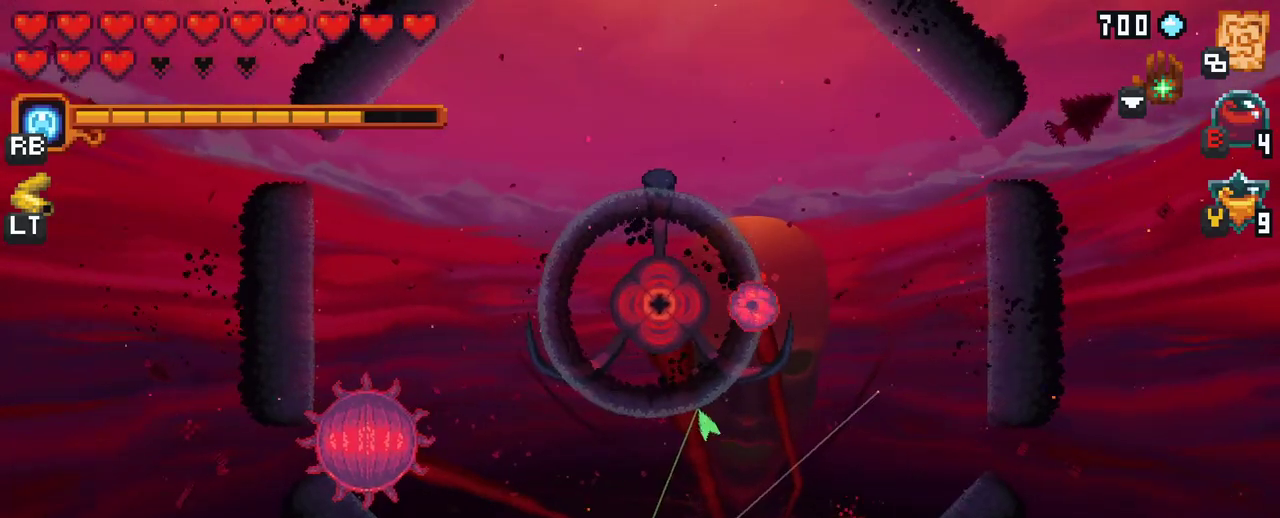
{"buttons": ["X"], "left_stick": "up-right", "right_stick": "center", "events": [[217, "X", "down"]]}
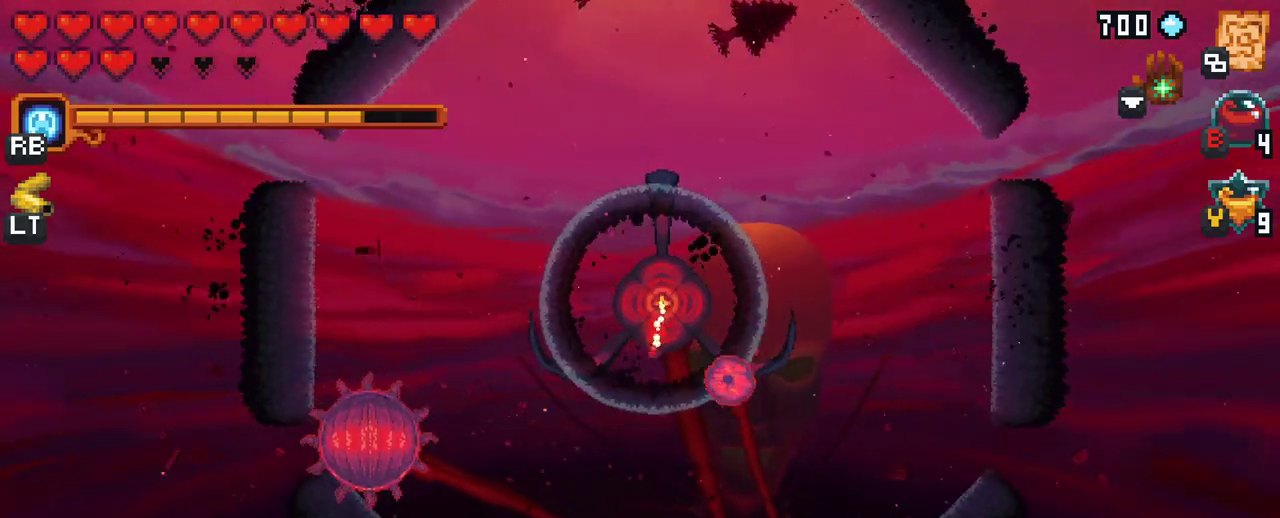
{"buttons": ["A"], "left_stick": "up-right", "right_stick": "center", "events": [[117, "X", "up"], [400, "A", "down"]]}
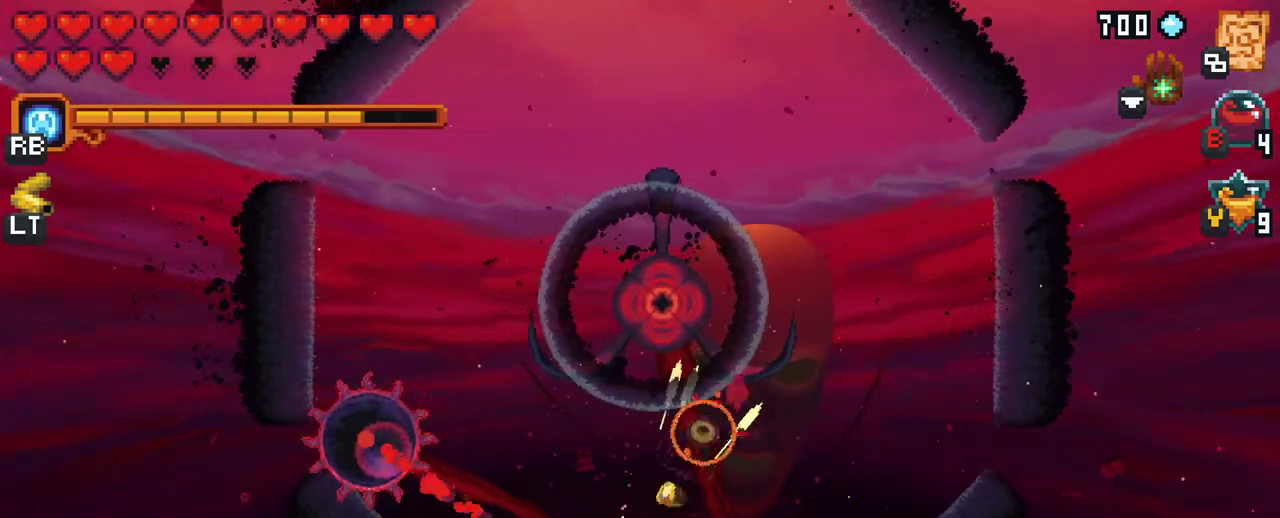
{"buttons": [], "left_stick": "left", "right_stick": "center", "events": [[17, "A", "up"], [367, "left_stick", "up-left"], [467, "left_stick", "left"]]}
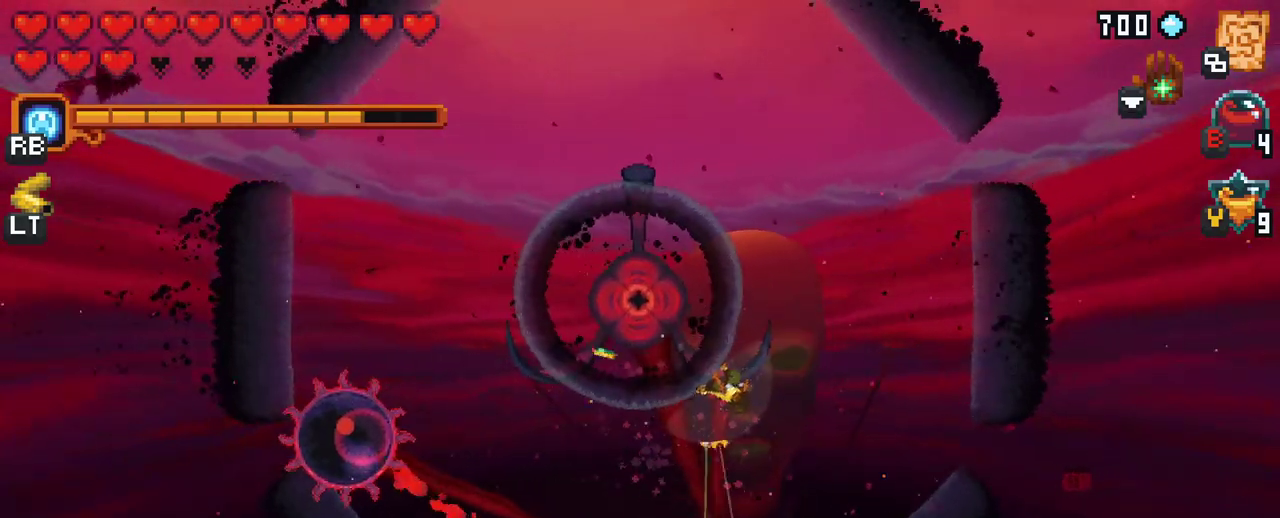
{"buttons": [], "left_stick": "left", "right_stick": "center", "events": []}
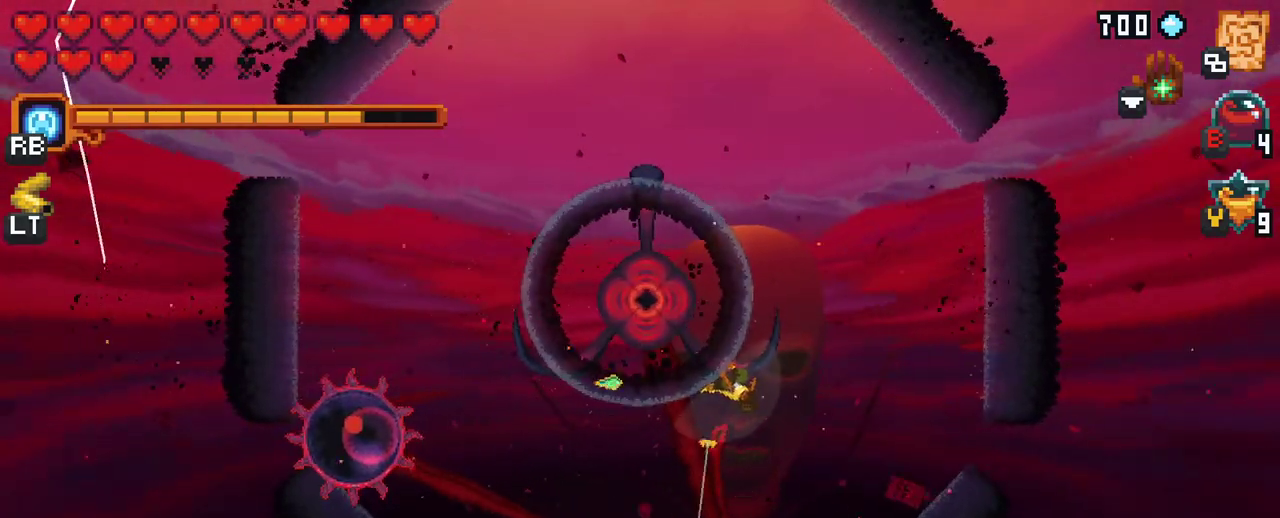
{"buttons": [], "left_stick": "down-left", "right_stick": "center", "events": [[217, "A", "down"], [367, "left_stick", "down-left"], [383, "A", "up"]]}
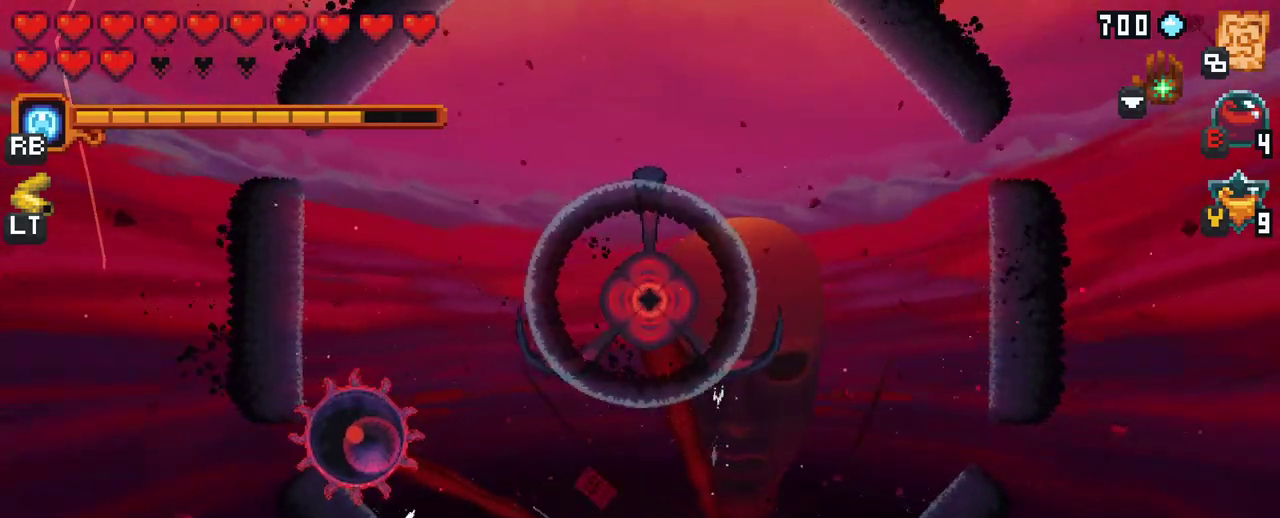
{"buttons": [], "left_stick": "left", "right_stick": "center", "events": [[167, "left_stick", "left"], [300, "A", "down"], [467, "A", "up"]]}
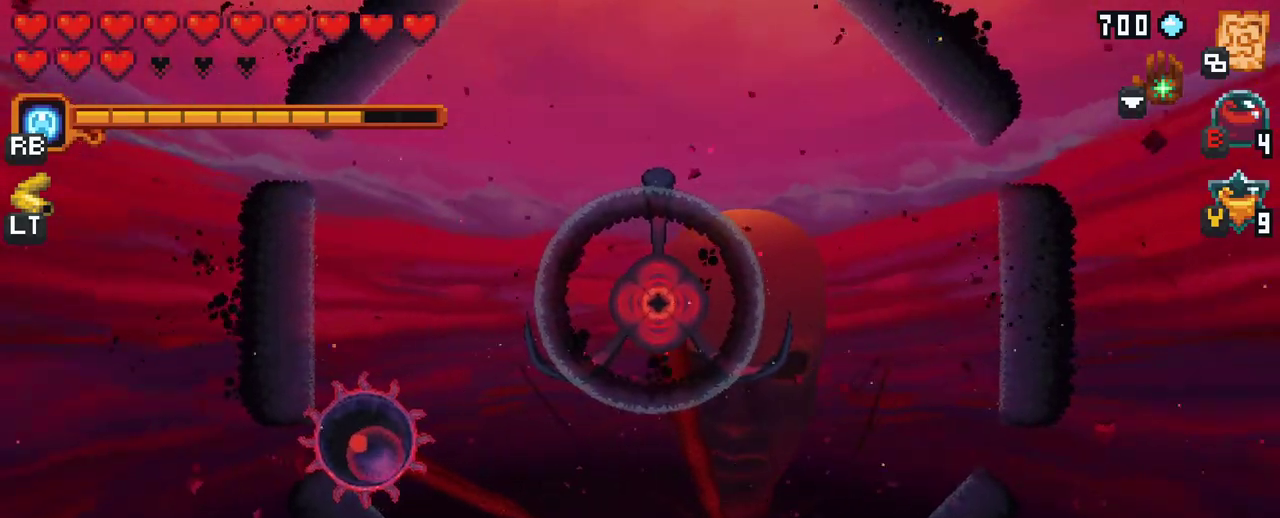
{"buttons": [], "left_stick": "up-left", "right_stick": "center", "events": [[117, "X", "down"], [167, "left_stick", "up-left"], [500, "X", "up"]]}
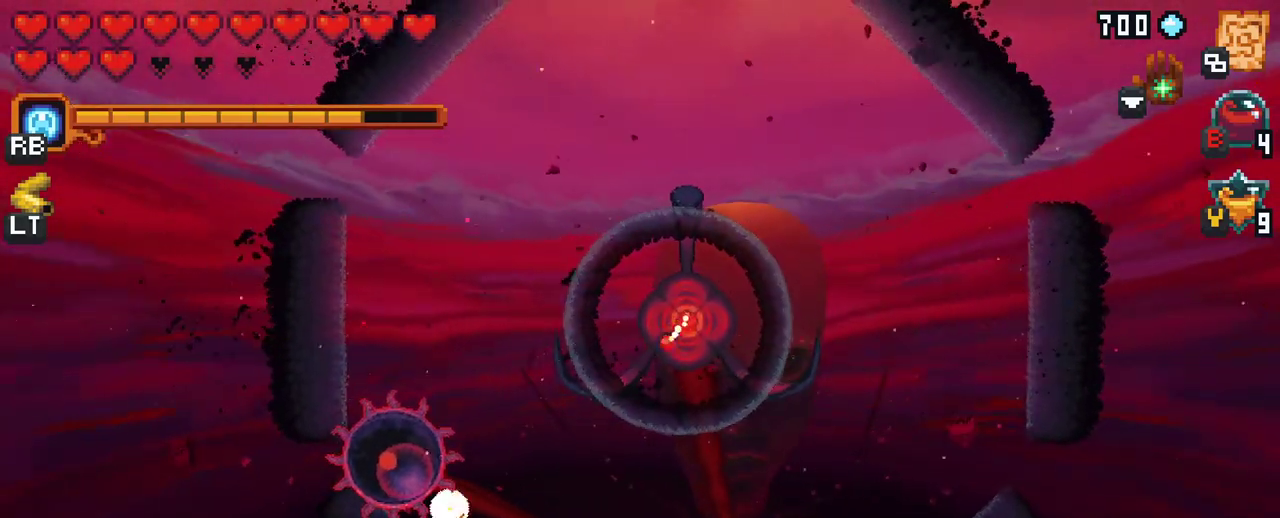
{"buttons": ["X"], "left_stick": "up-left", "right_stick": "center", "events": [[283, "X", "down"]]}
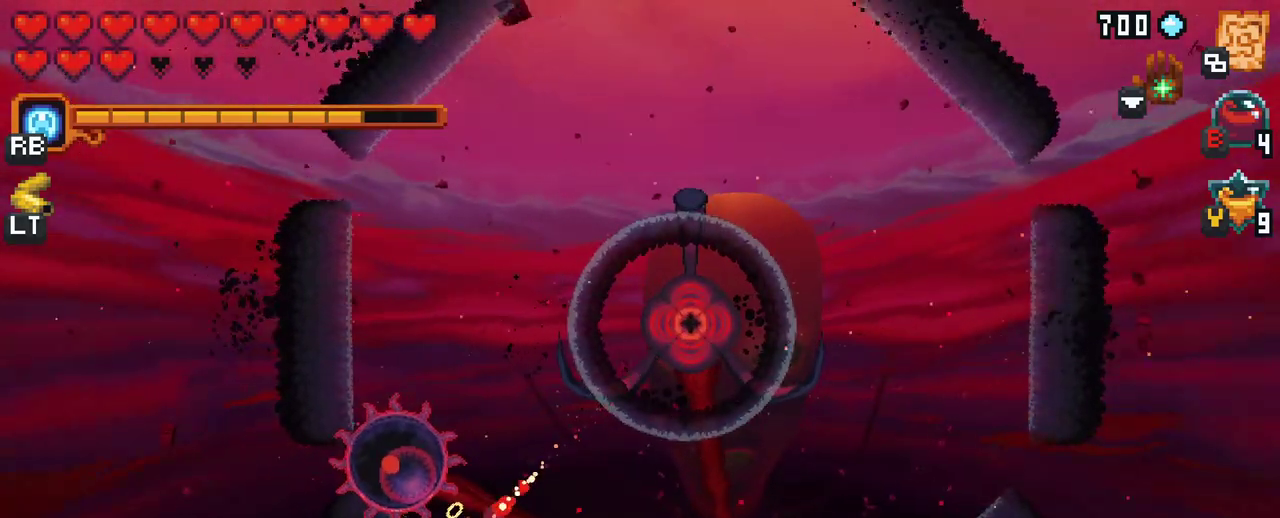
{"buttons": [], "left_stick": "up-left", "right_stick": "center", "events": [[300, "X", "up"]]}
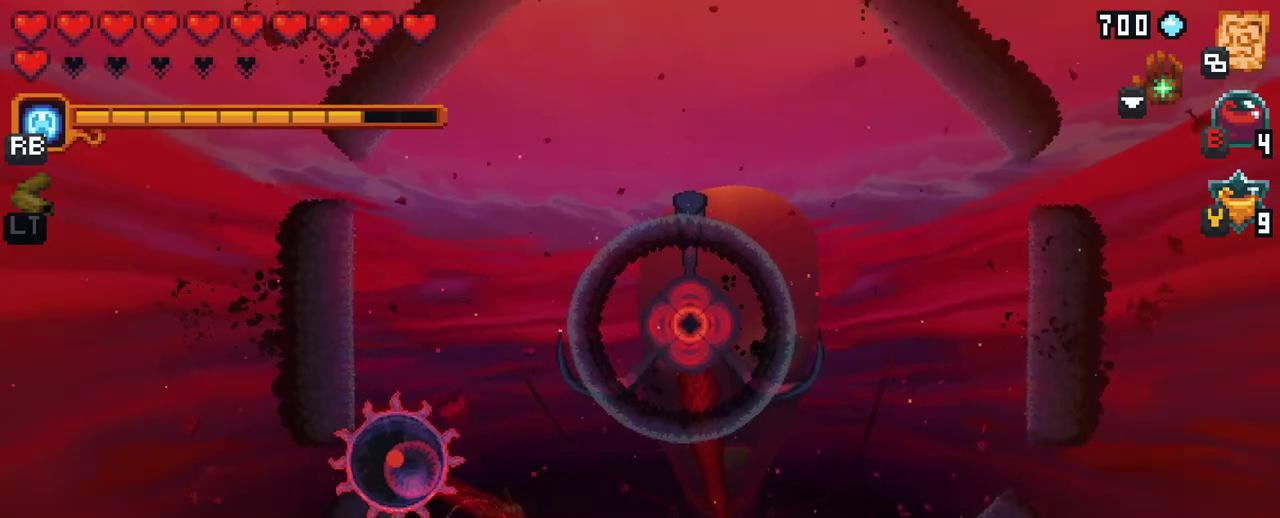
{"buttons": ["X"], "left_stick": "up-left", "right_stick": "center", "events": [[17, "X", "down"]]}
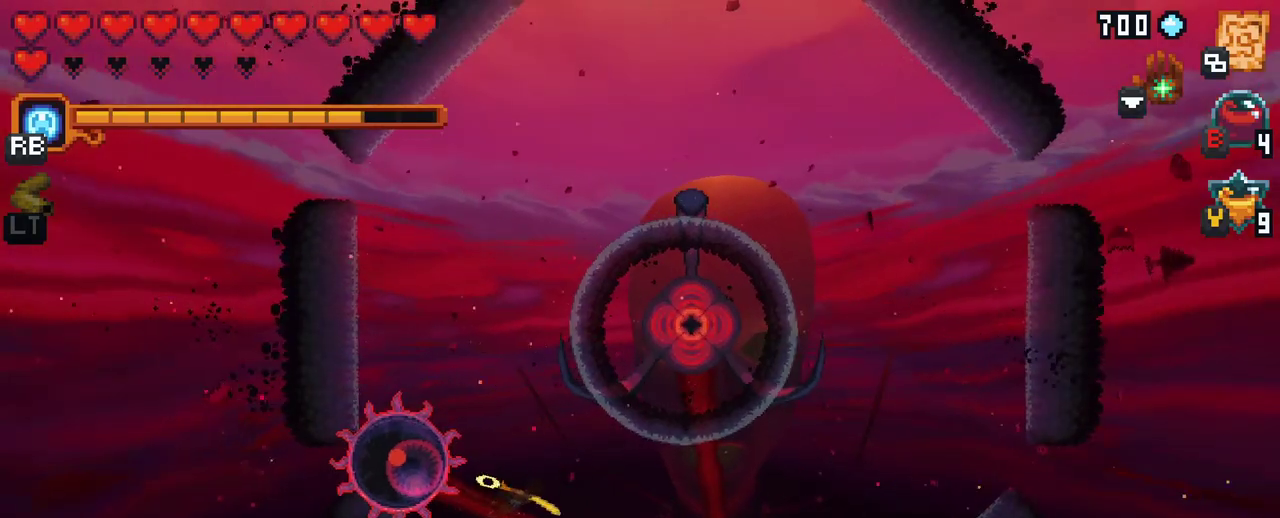
{"buttons": [], "left_stick": "up-left", "right_stick": "center", "events": [[133, "X", "up"]]}
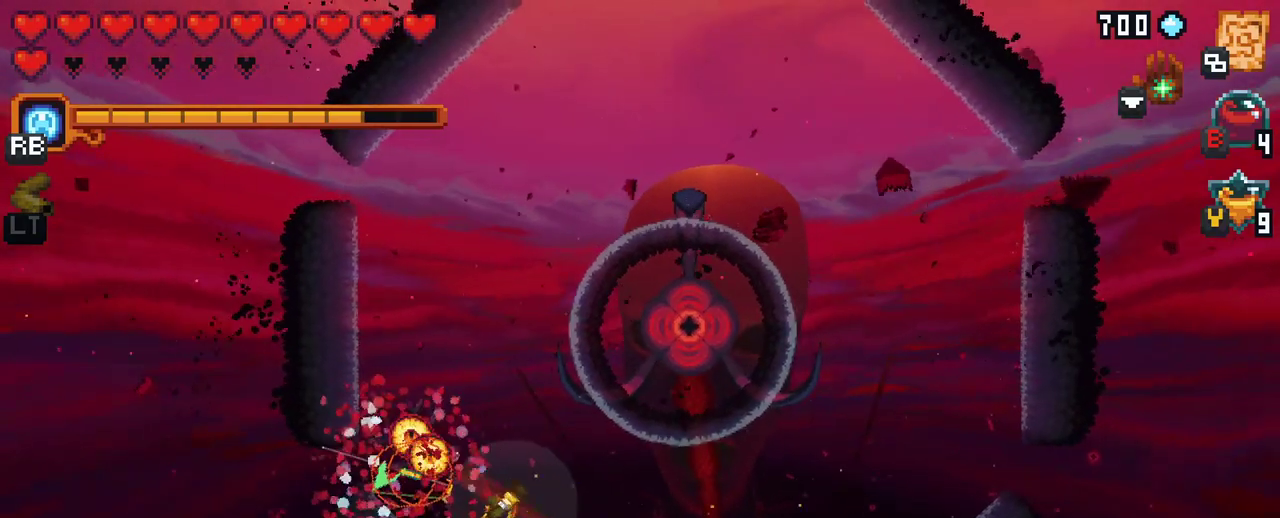
{"buttons": [], "left_stick": "up-left", "right_stick": "center", "events": [[200, "A", "down"], [417, "A", "up"]]}
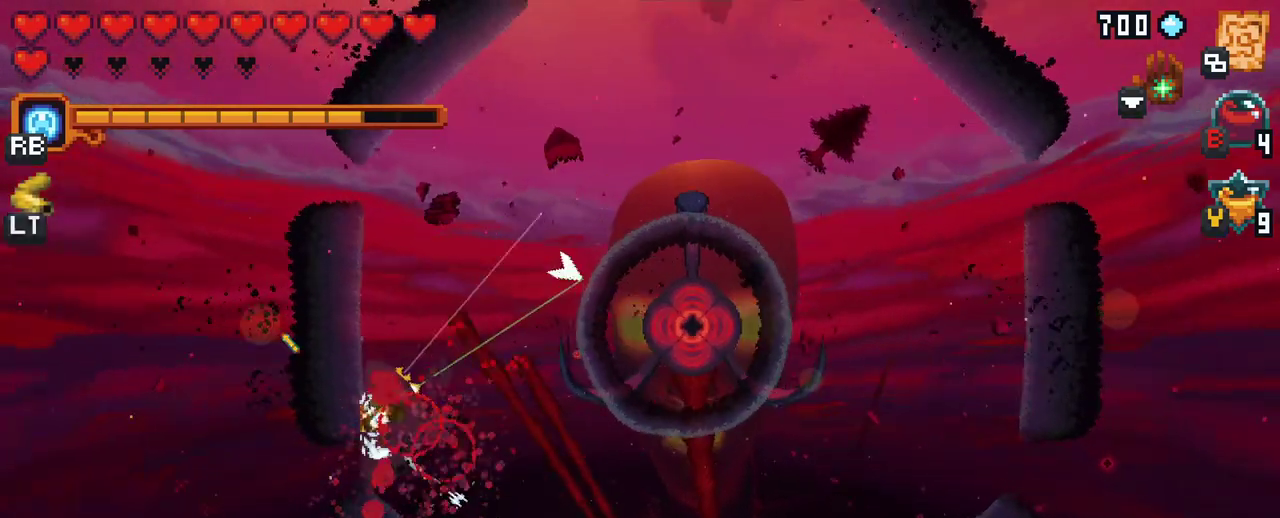
{"buttons": ["A"], "left_stick": "up", "right_stick": "center", "events": [[317, "left_stick", "up"], [383, "A", "down"]]}
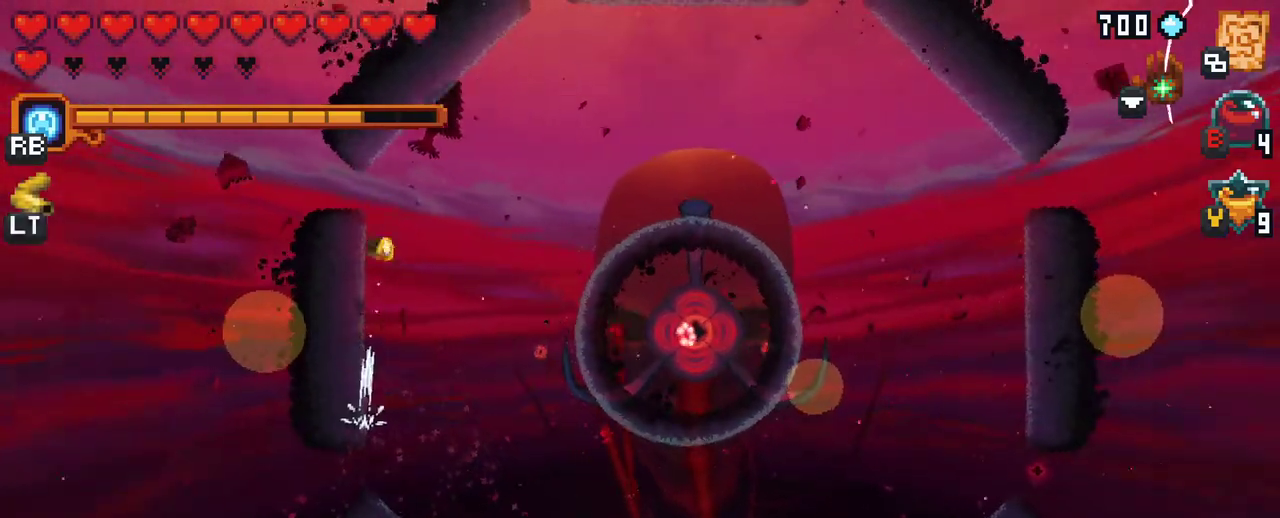
{"buttons": ["A"], "left_stick": "up-right", "right_stick": "center", "events": [[33, "A", "up"], [283, "left_stick", "up-right"], [433, "A", "down"]]}
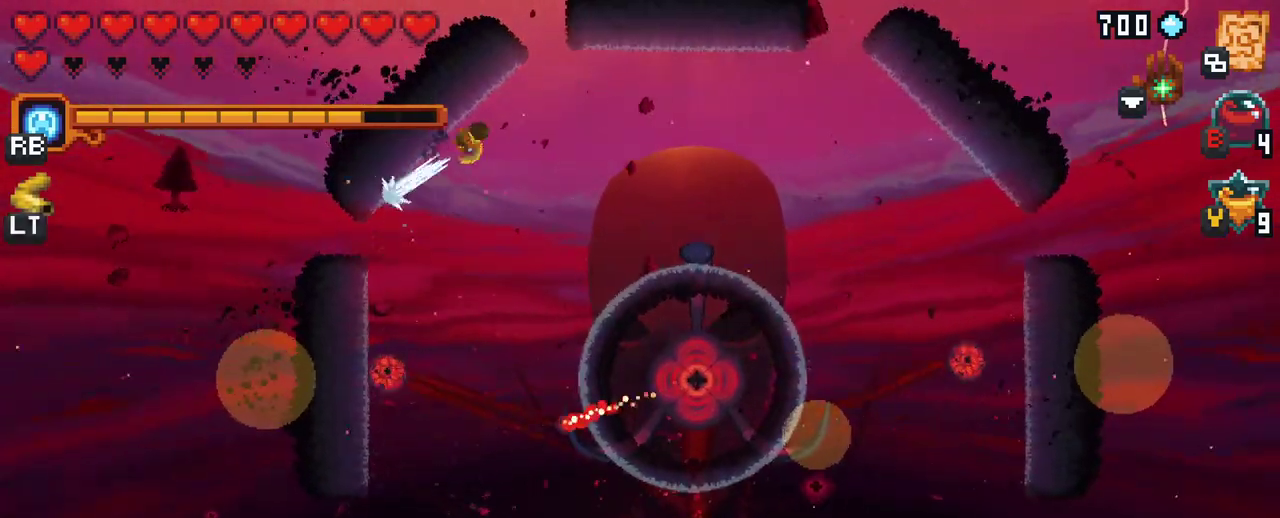
{"buttons": [], "left_stick": "right", "right_stick": "center", "events": [[33, "left_stick", "right"], [100, "A", "up"]]}
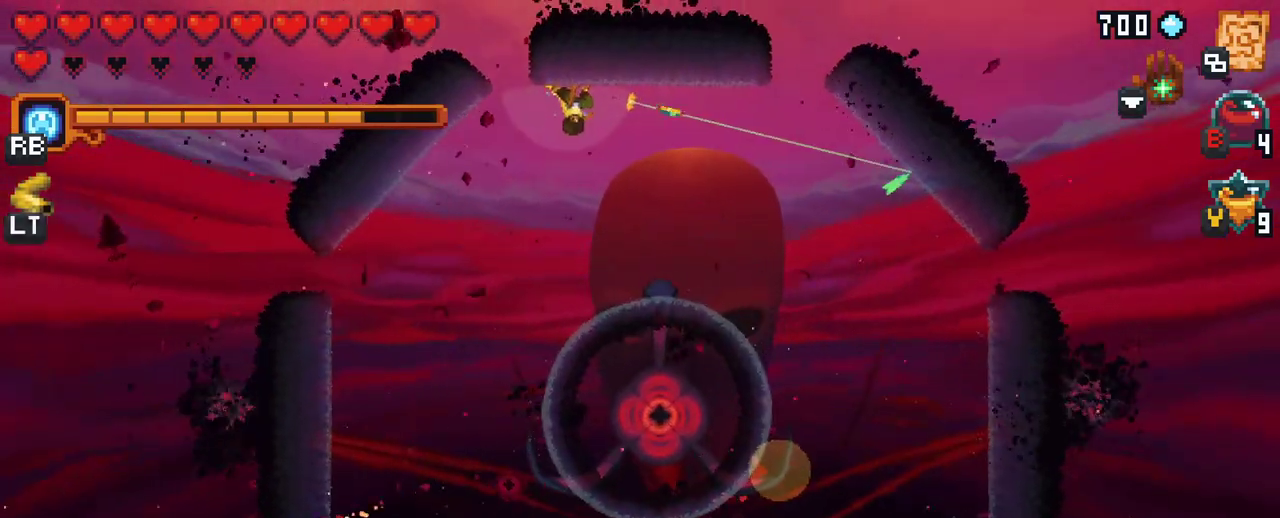
{"buttons": [], "left_stick": "center", "right_stick": "center", "events": [[50, "A", "down"], [83, "left_stick", "down-right"], [233, "A", "up"], [433, "left_stick", "center"]]}